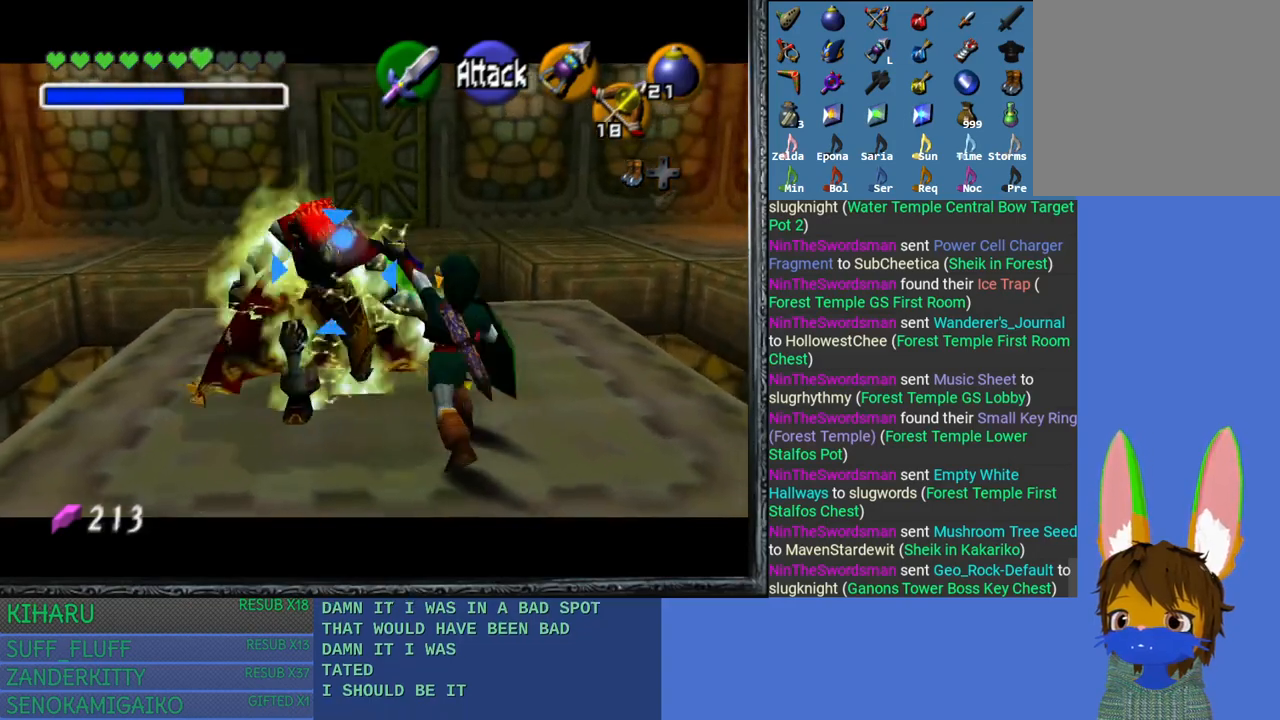
Gameplay with a controller (PlayStation layout); each line is a JSON object with the inputs held at the frame after it. "events" lists button and stick changes between this image and that frame as [ms after this image, input, new state], when the widget could be followed in between.
{"buttons": [], "left_stick": "down", "right_stick": "center", "events": [[50, "left_stick", "right"], [200, "left_stick", "center"], [467, "left_stick", "down"]]}
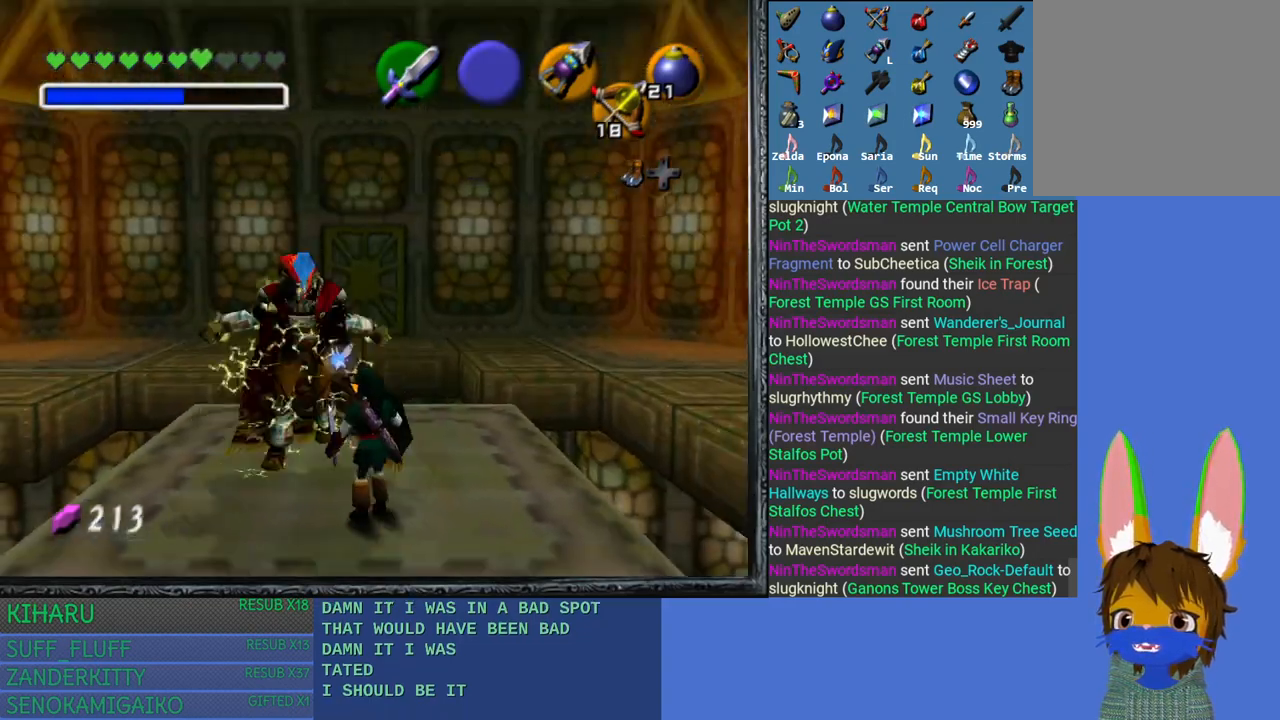
{"buttons": ["CROSS"], "left_stick": "down", "right_stick": "center", "events": [[117, "left_stick", "center"], [233, "left_stick", "down"], [383, "CROSS", "down"]]}
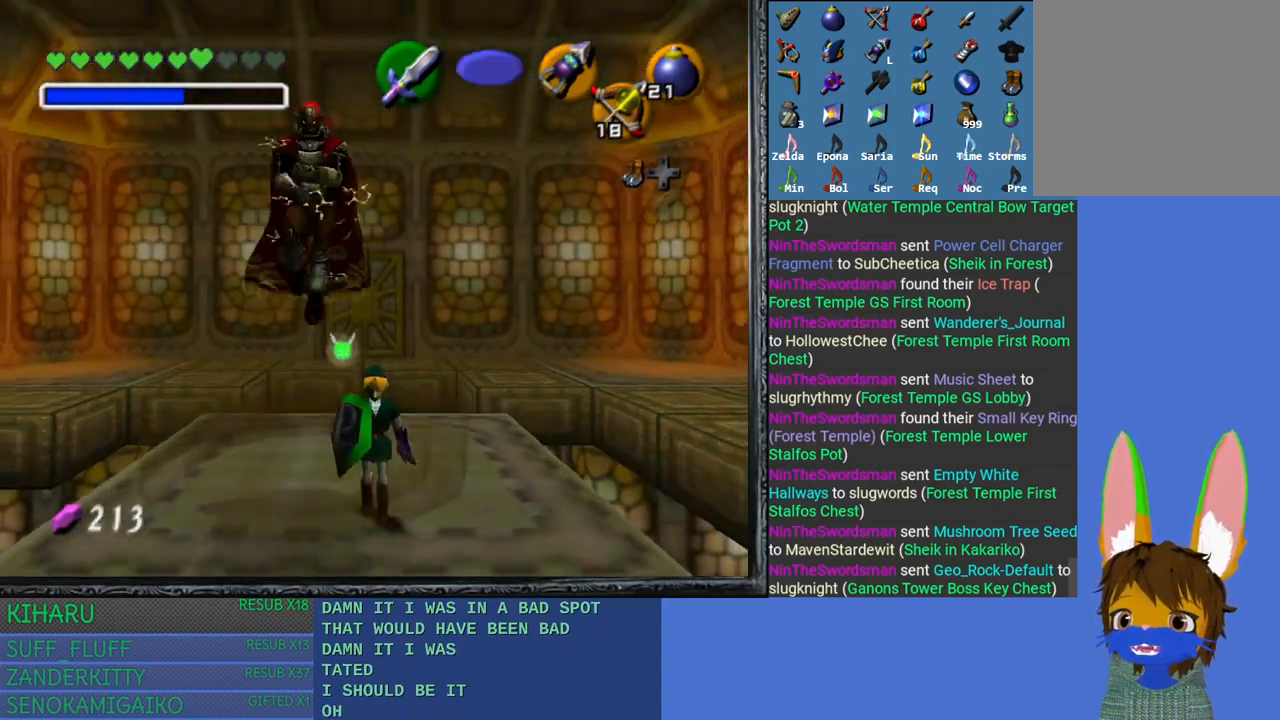
{"buttons": ["CROSS"], "left_stick": "down", "right_stick": "center", "events": []}
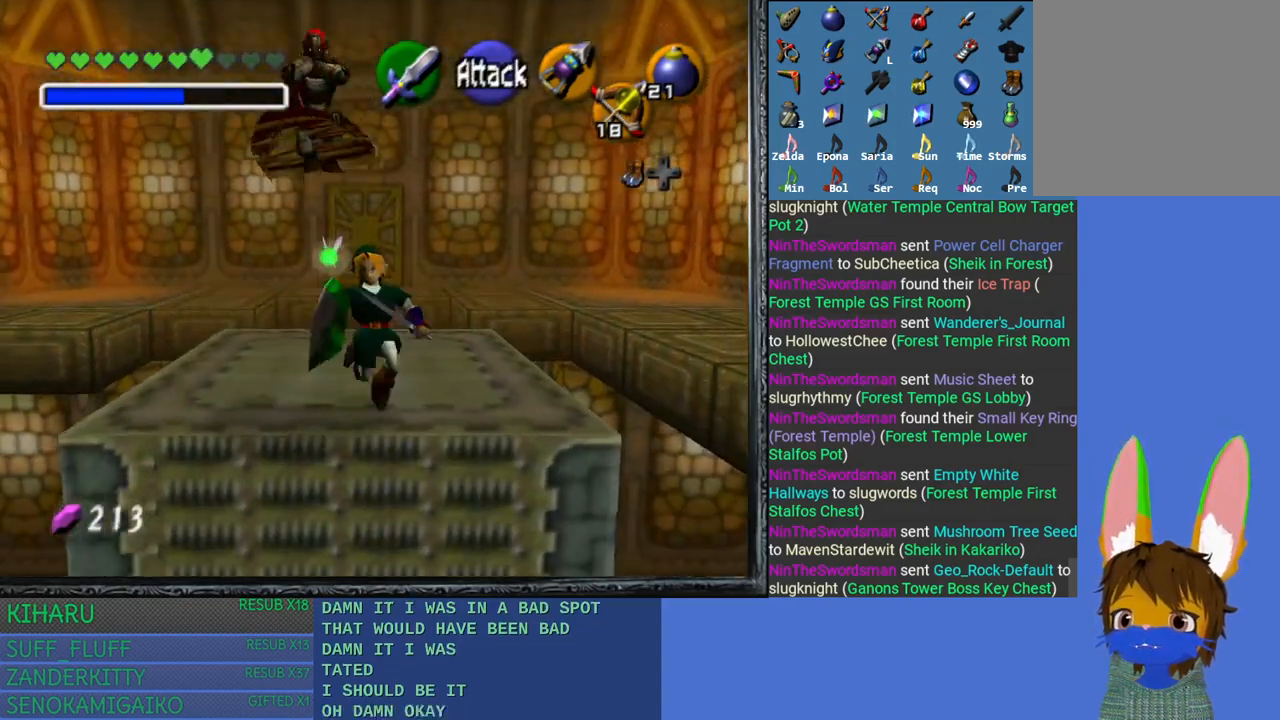
{"buttons": [], "left_stick": "center", "right_stick": "center", "events": [[67, "CROSS", "up"], [500, "left_stick", "center"]]}
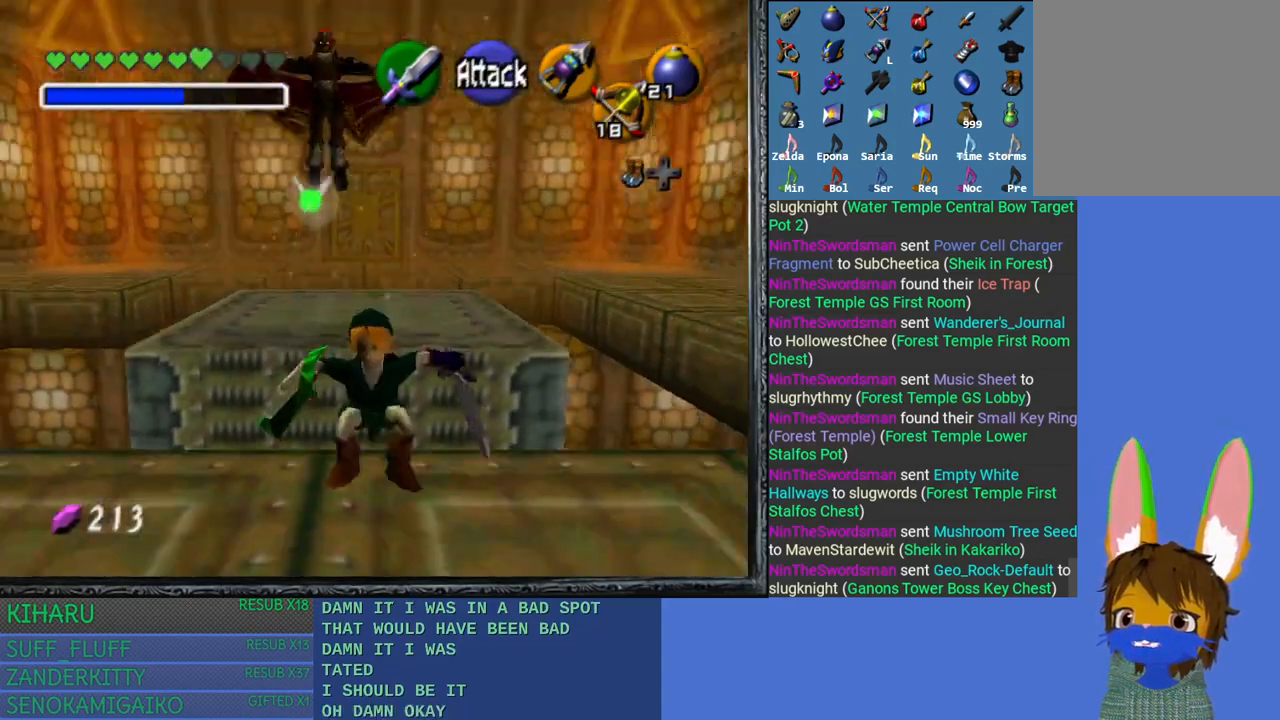
{"buttons": [], "left_stick": "down", "right_stick": "center", "events": [[267, "left_stick", "down"]]}
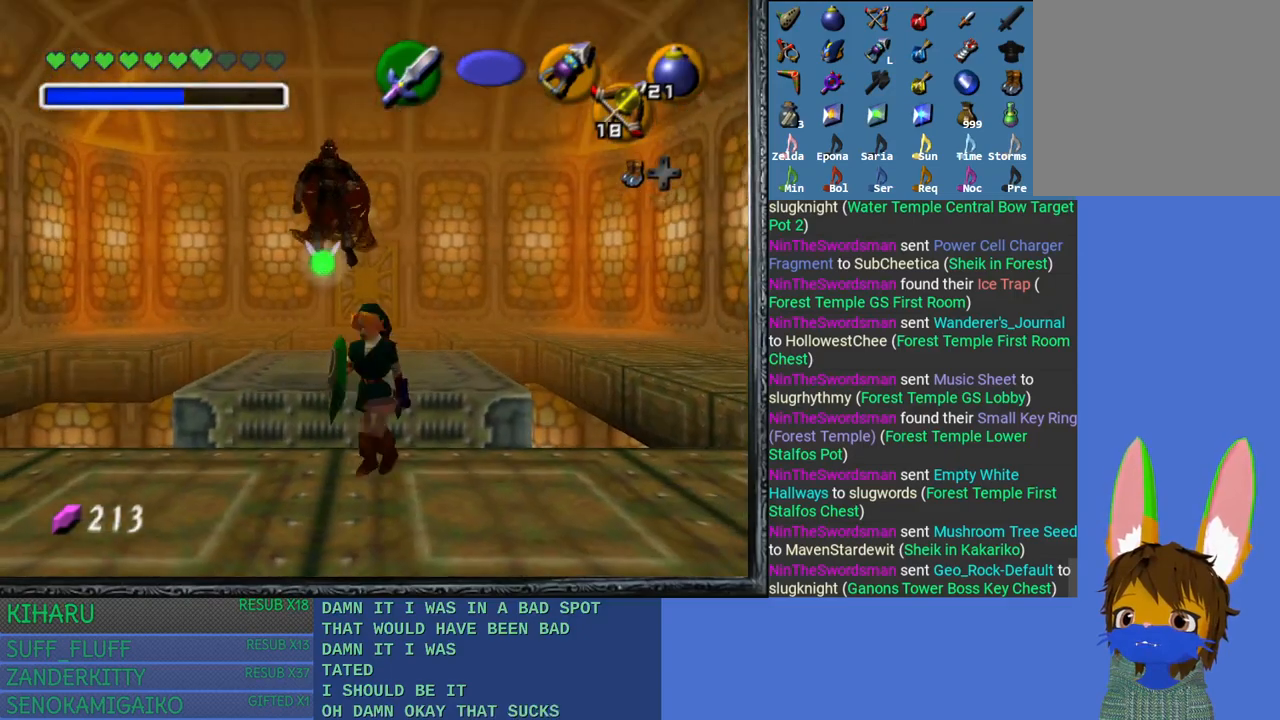
{"buttons": [], "left_stick": "down", "right_stick": "center", "events": [[67, "left_stick", "center"], [317, "left_stick", "down"]]}
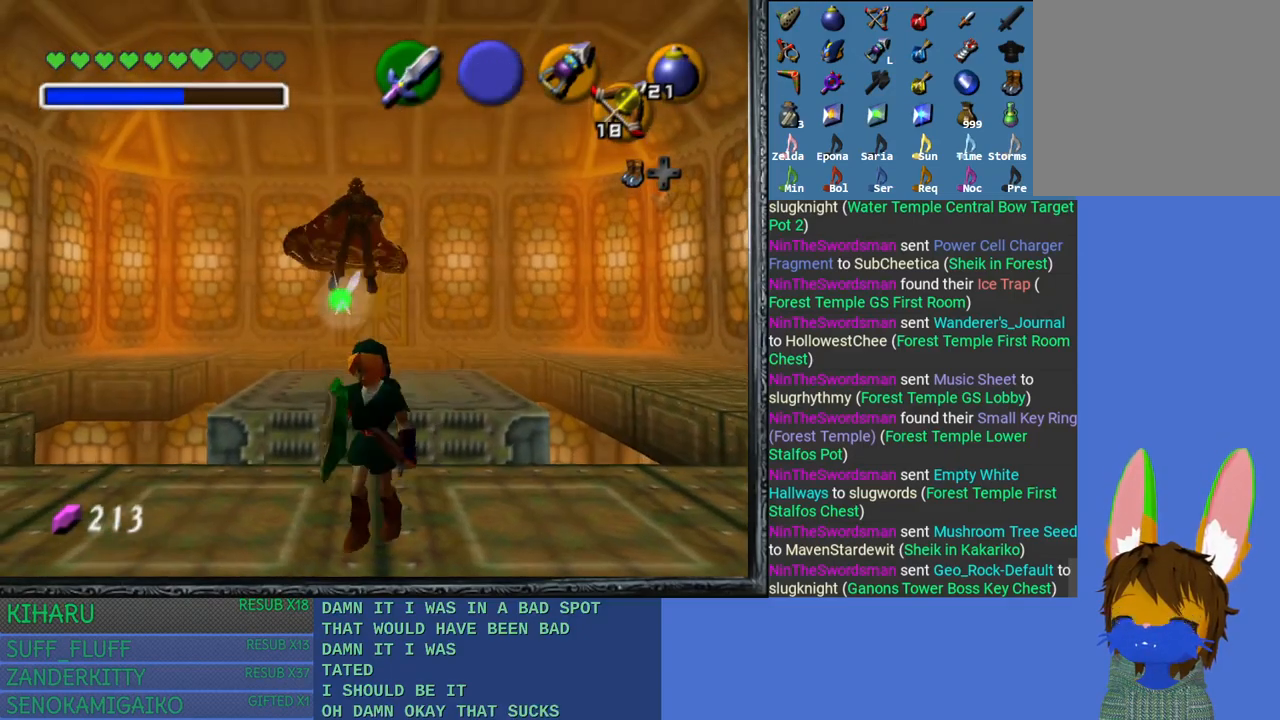
{"buttons": [], "left_stick": "up", "right_stick": "center", "events": [[33, "left_stick", "center"], [400, "left_stick", "up"]]}
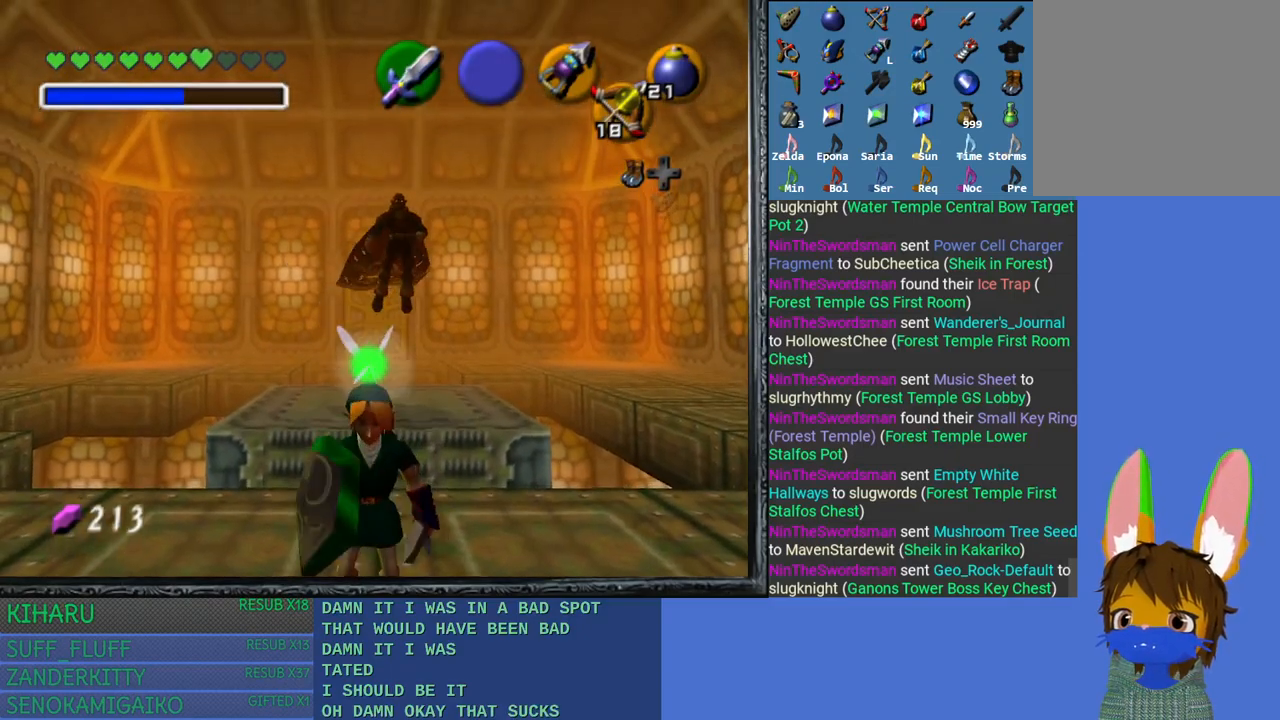
{"buttons": [], "left_stick": "up", "right_stick": "center", "events": [[50, "left_stick", "center"], [400, "left_stick", "up"]]}
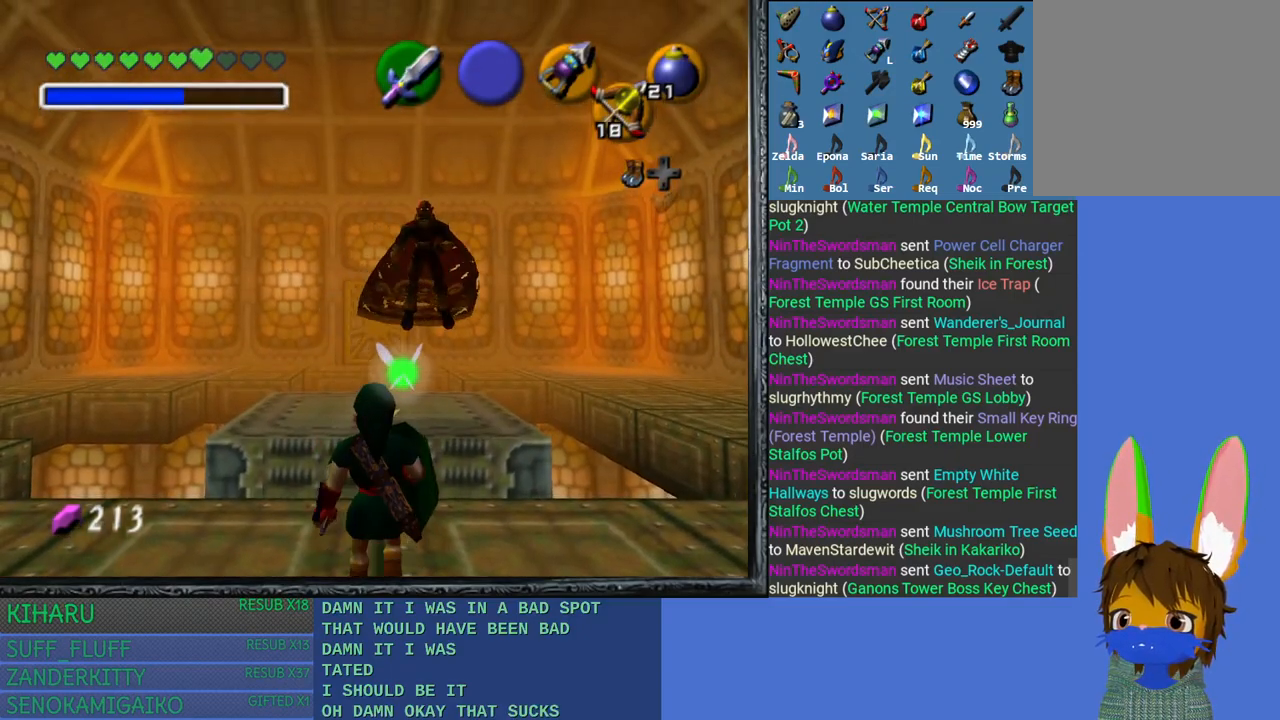
{"buttons": [], "left_stick": "center", "right_stick": "center", "events": [[67, "left_stick", "center"]]}
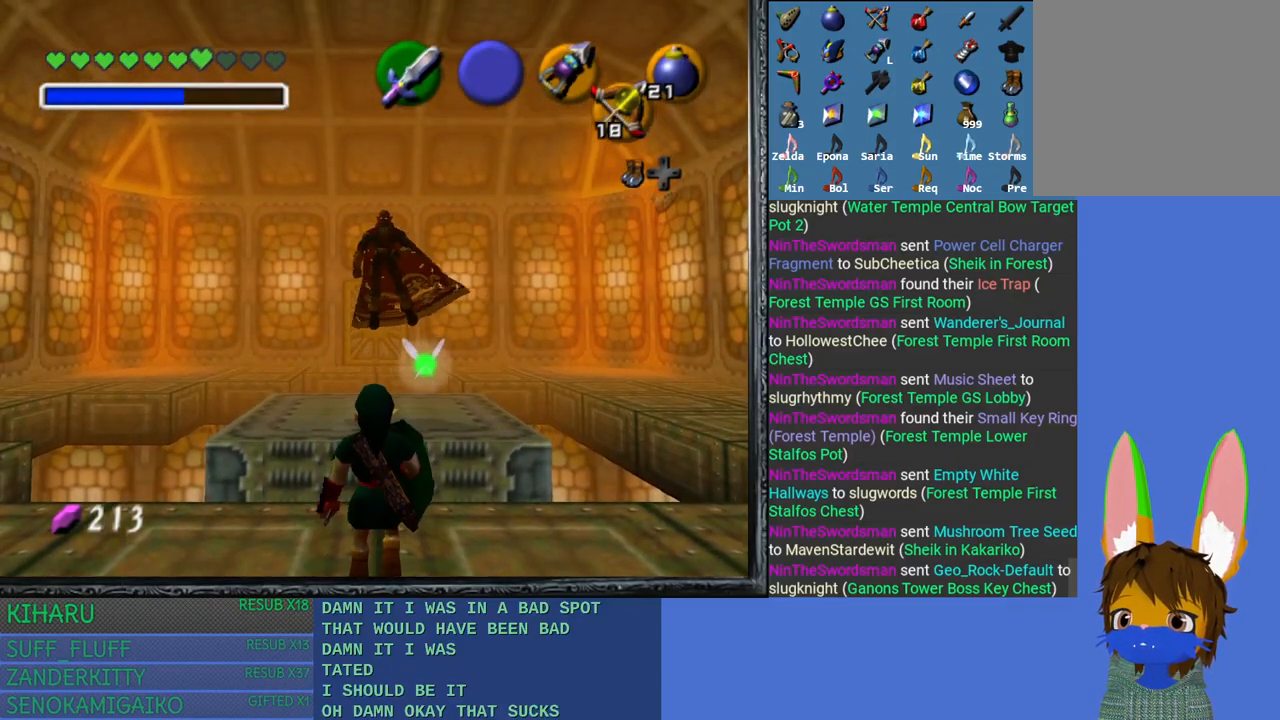
{"buttons": [], "left_stick": "center", "right_stick": "center", "events": [[250, "left_stick", "up"], [450, "left_stick", "center"]]}
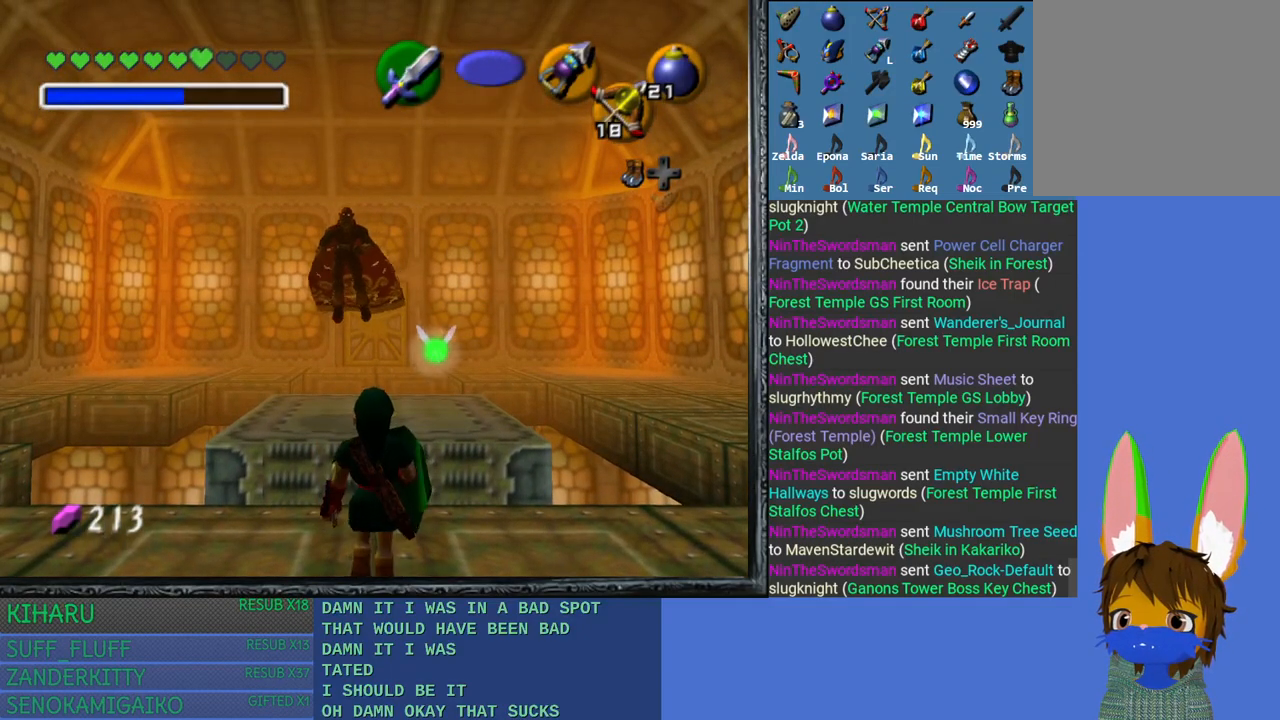
{"buttons": [], "left_stick": "up", "right_stick": "center", "events": [[367, "left_stick", "up"]]}
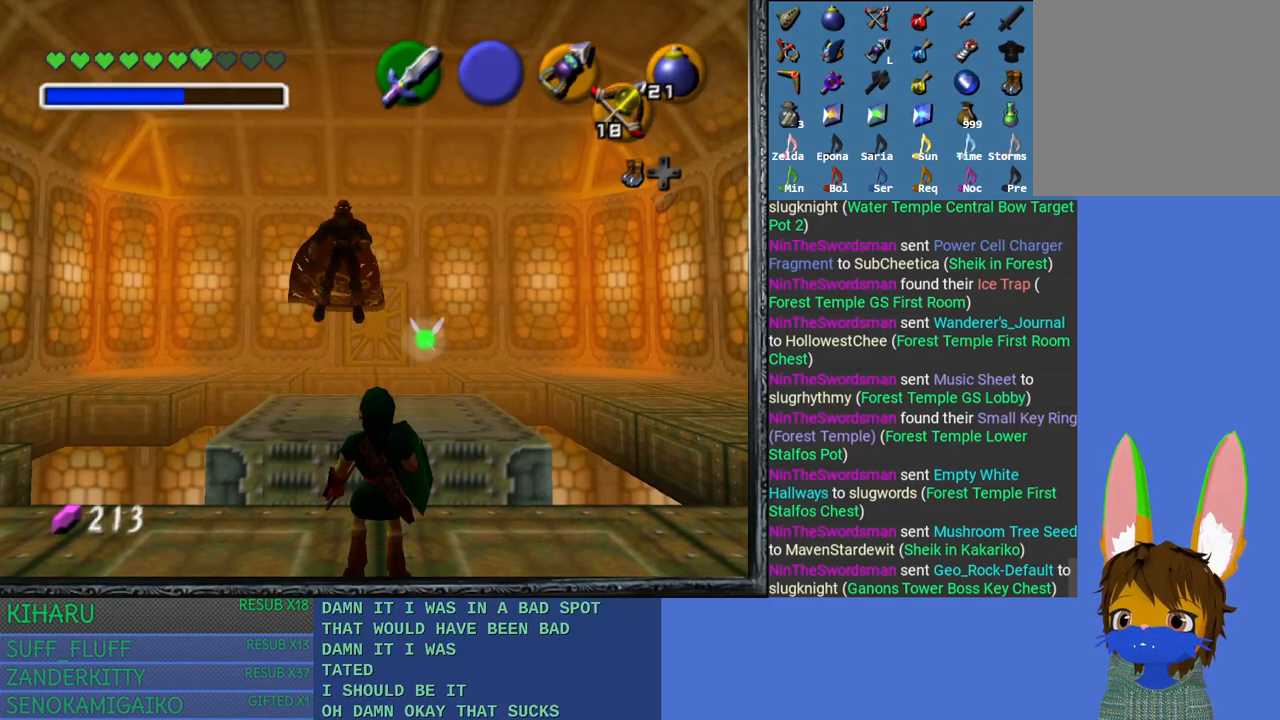
{"buttons": [], "left_stick": "center", "right_stick": "center", "events": [[100, "left_stick", "center"]]}
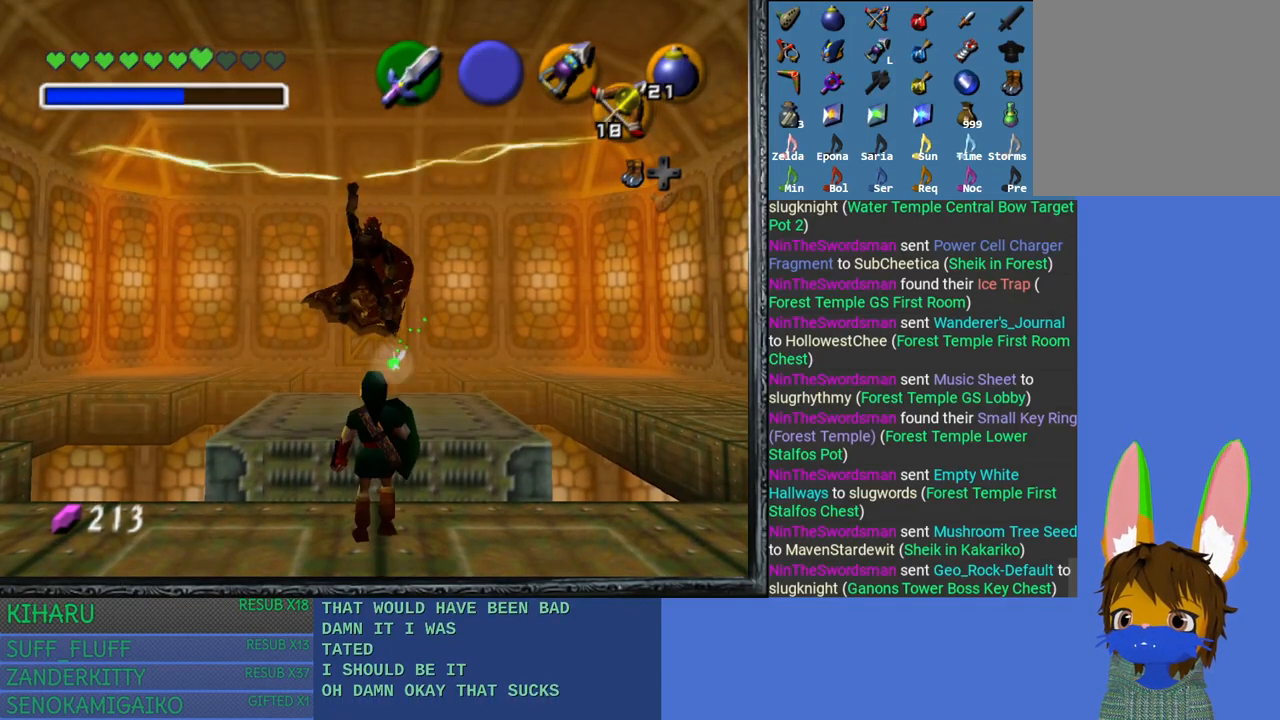
{"buttons": [], "left_stick": "center", "right_stick": "center", "events": []}
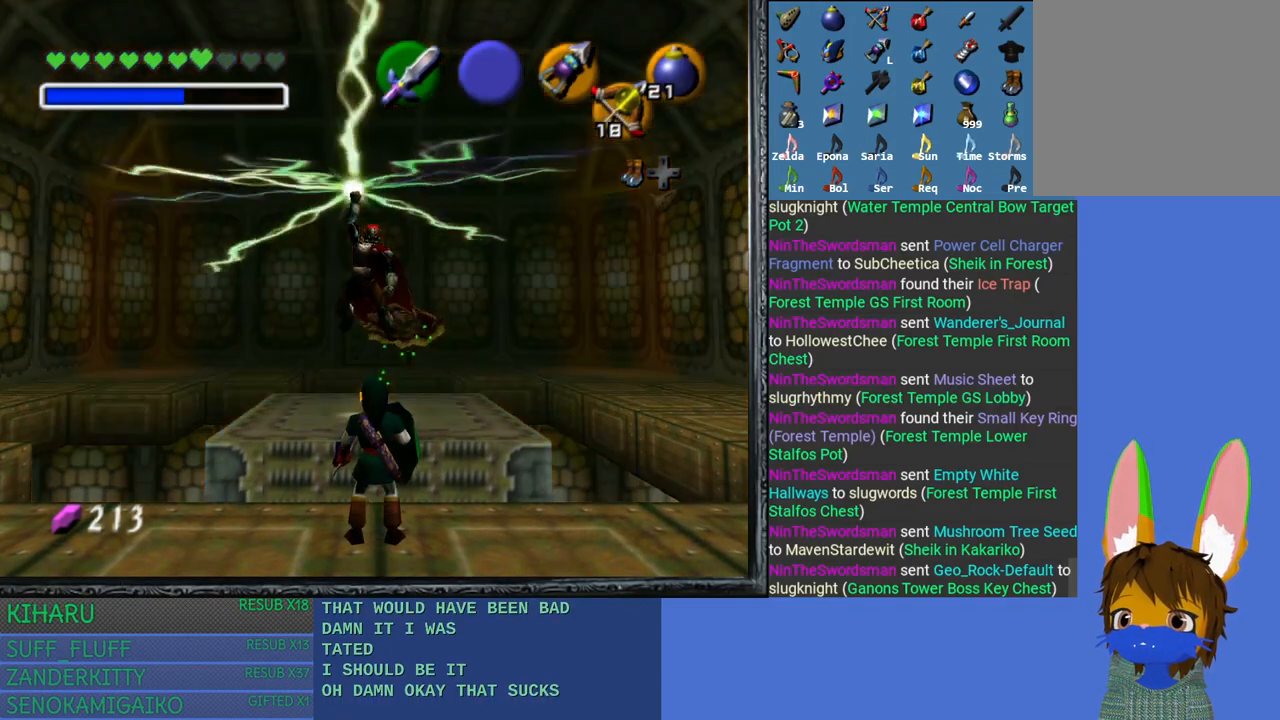
{"buttons": [], "left_stick": "center", "right_stick": "center", "events": []}
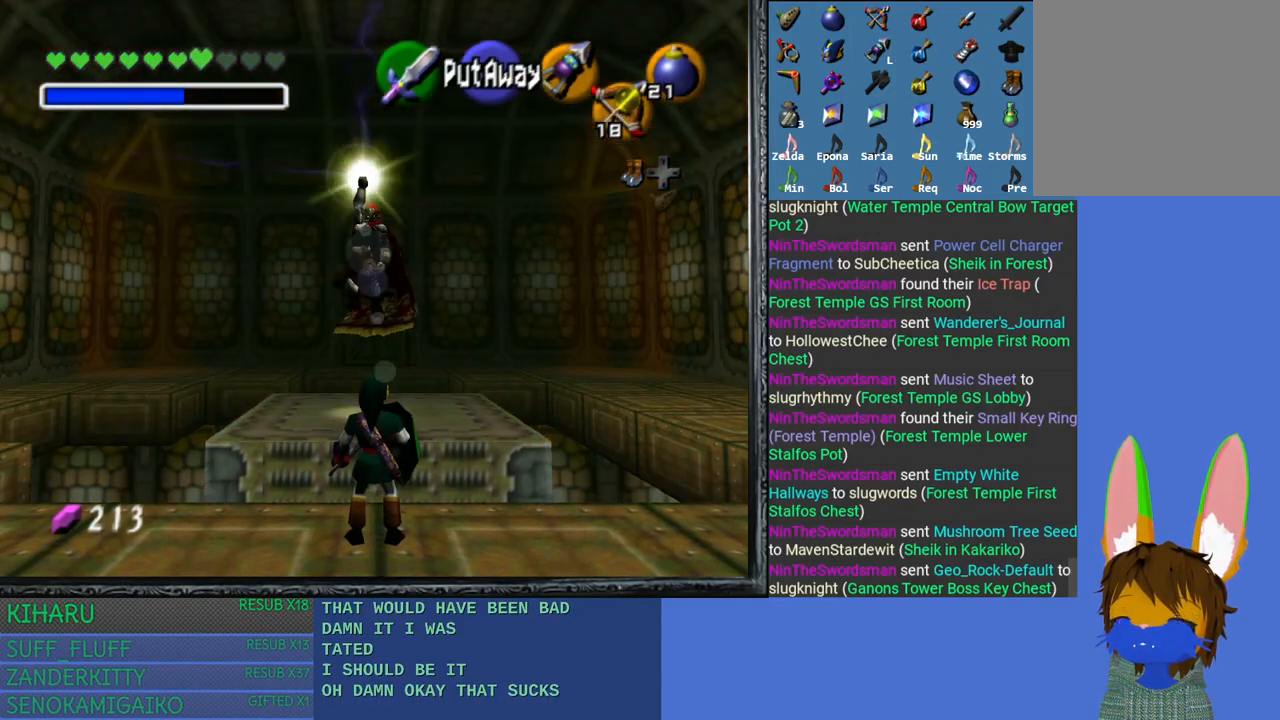
{"buttons": ["SQUARE"], "left_stick": "center", "right_stick": "center", "events": [[483, "SQUARE", "down"]]}
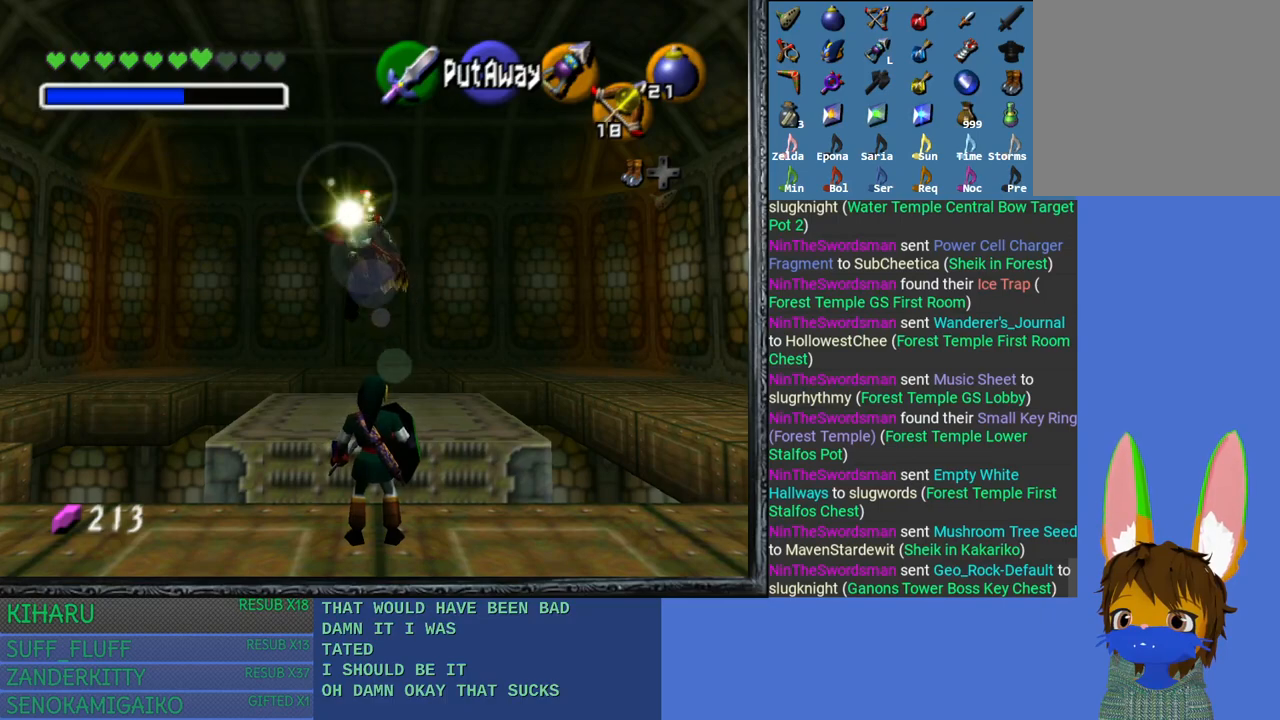
{"buttons": [], "left_stick": "center", "right_stick": "center", "events": [[367, "SQUARE", "up"]]}
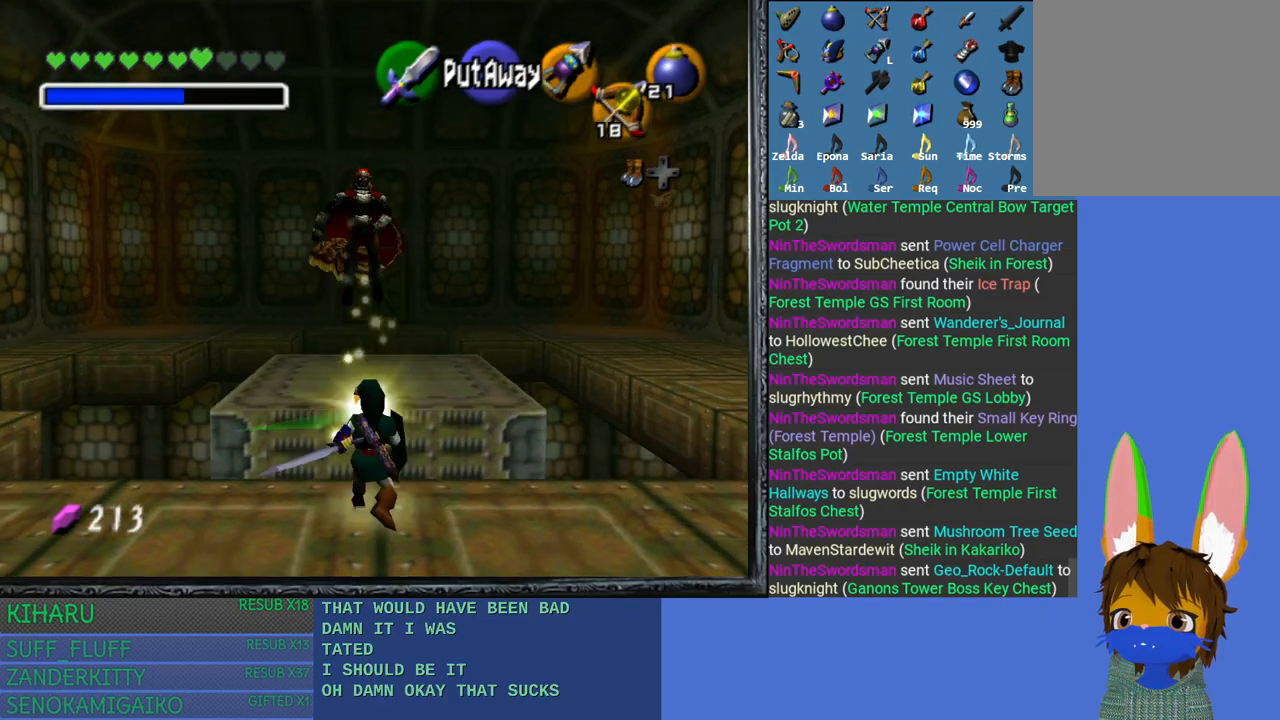
{"buttons": [], "left_stick": "center", "right_stick": "center", "events": []}
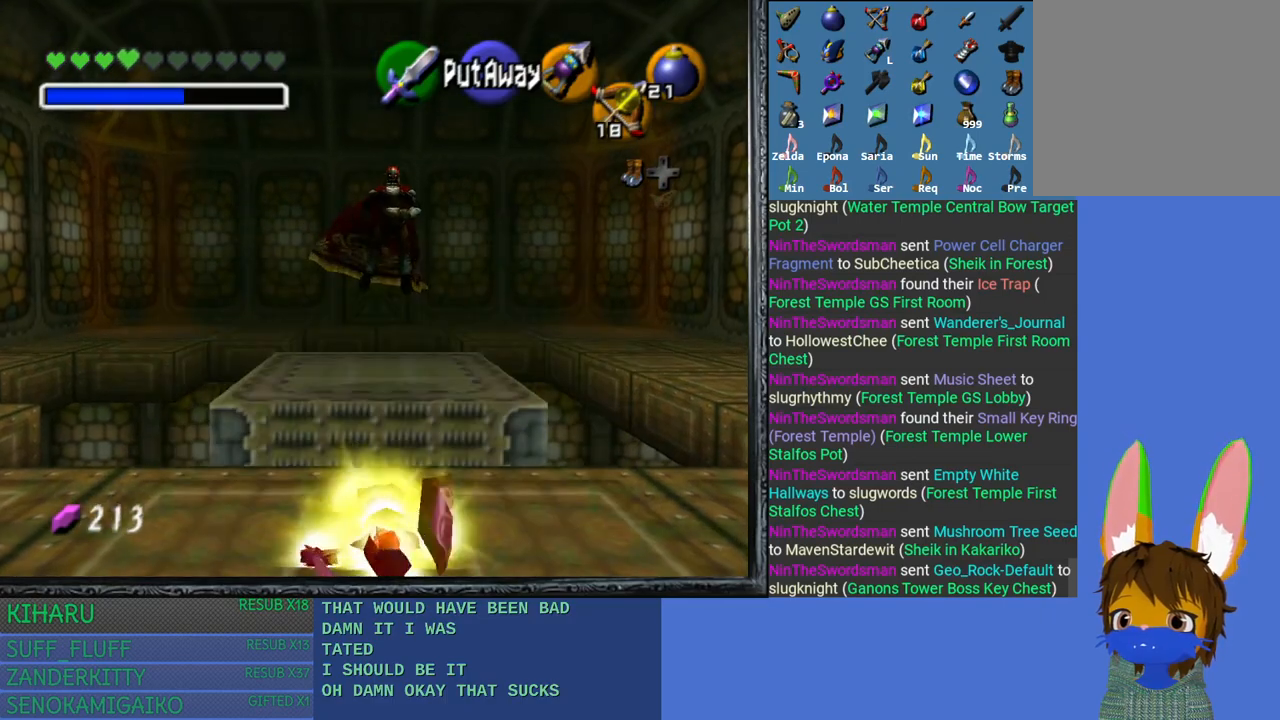
{"buttons": [], "left_stick": "center", "right_stick": "center", "events": []}
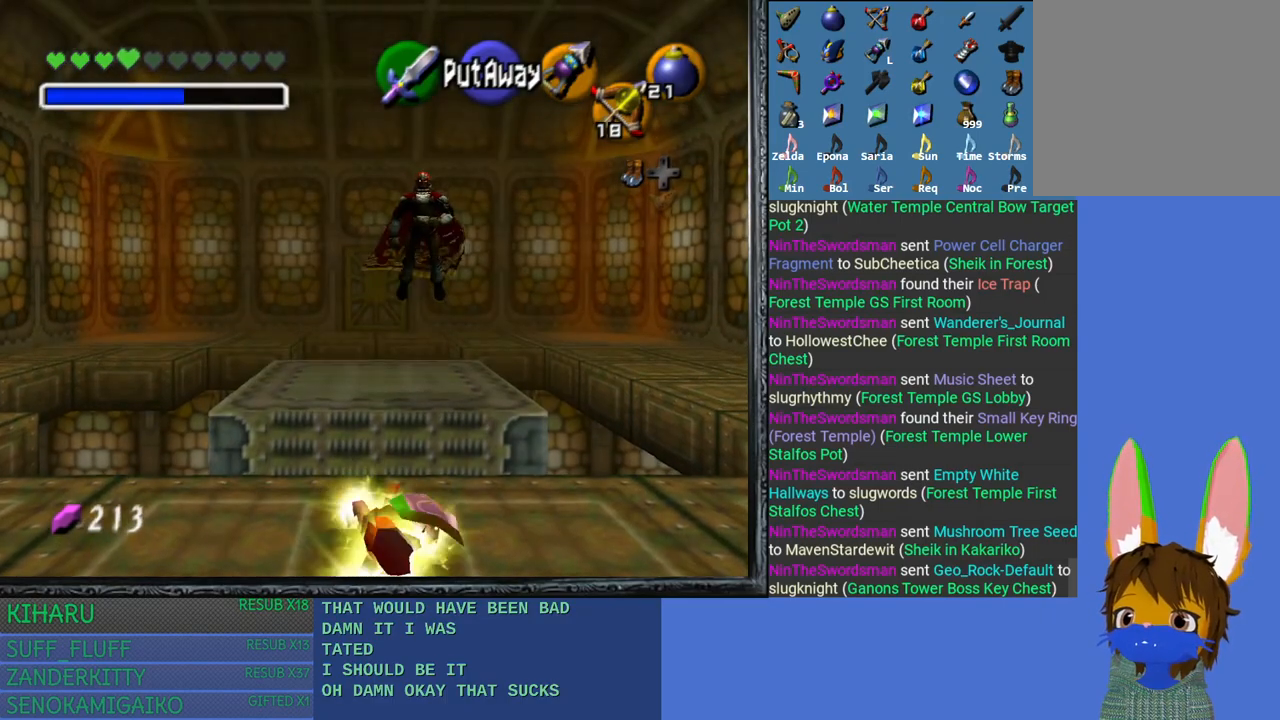
{"buttons": [], "left_stick": "center", "right_stick": "center", "events": []}
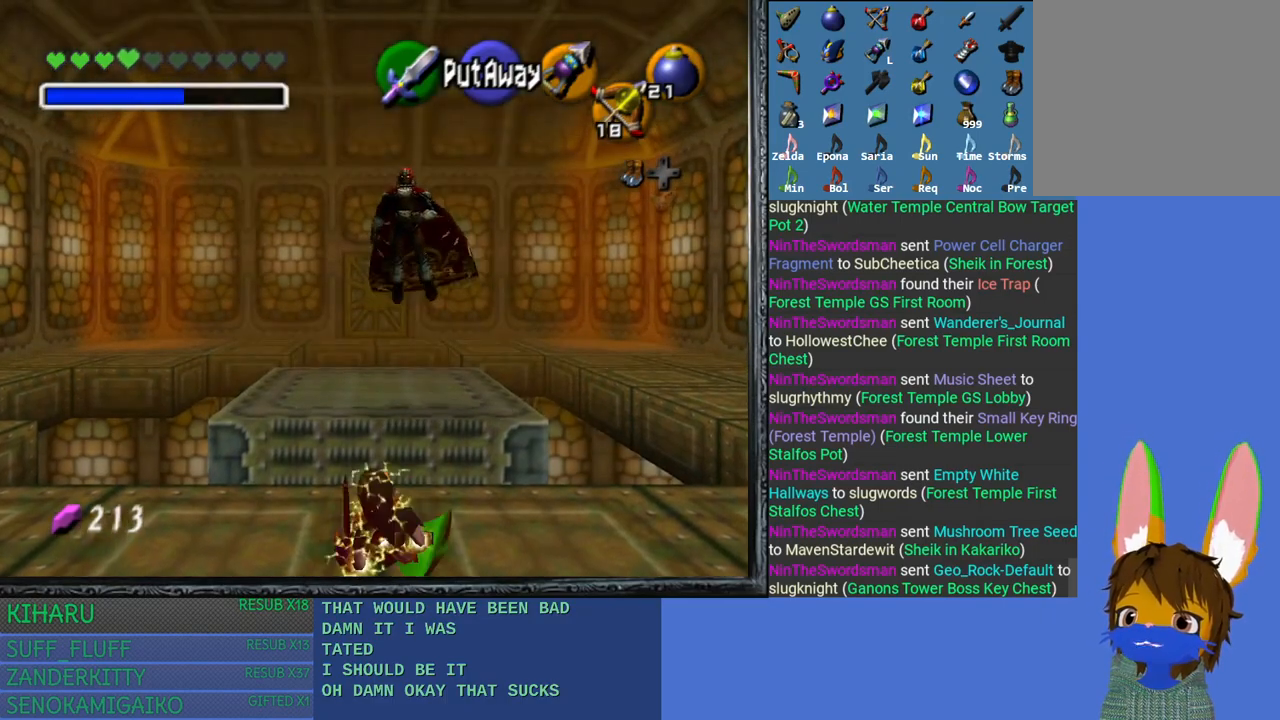
{"buttons": [], "left_stick": "up", "right_stick": "center", "events": [[450, "left_stick", "up"]]}
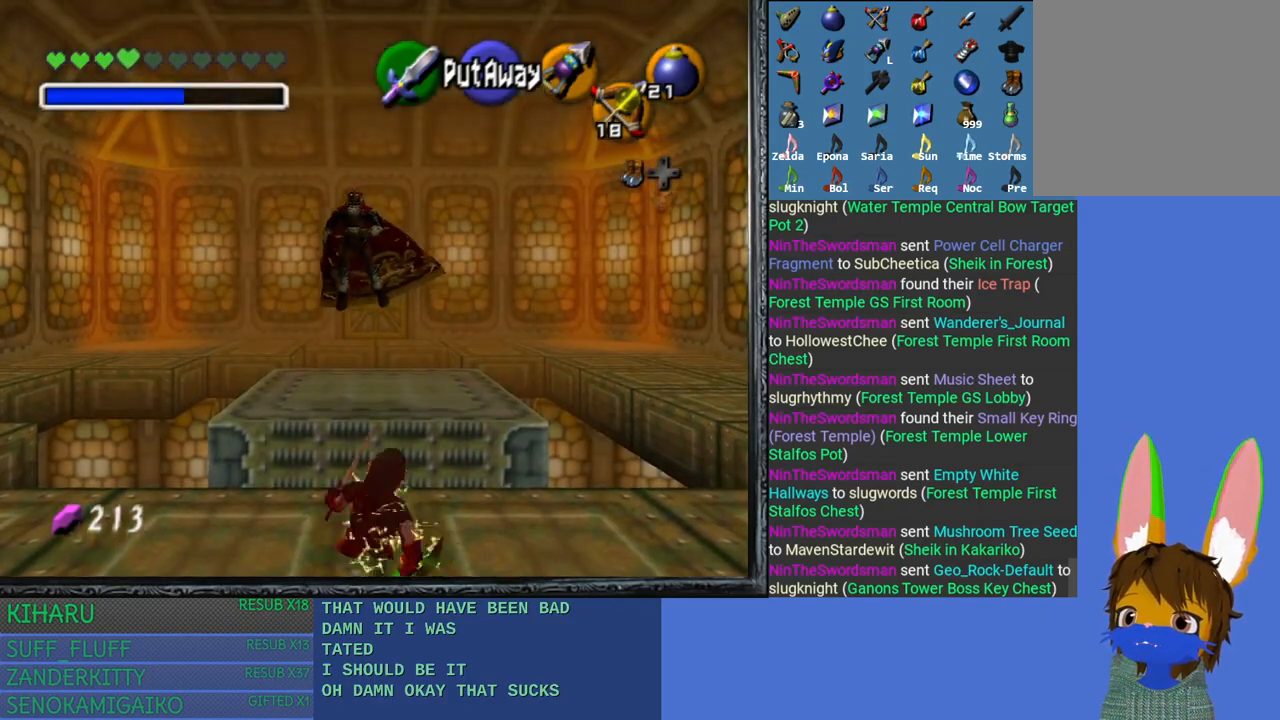
{"buttons": [], "left_stick": "center", "right_stick": "center", "events": [[33, "left_stick", "center"]]}
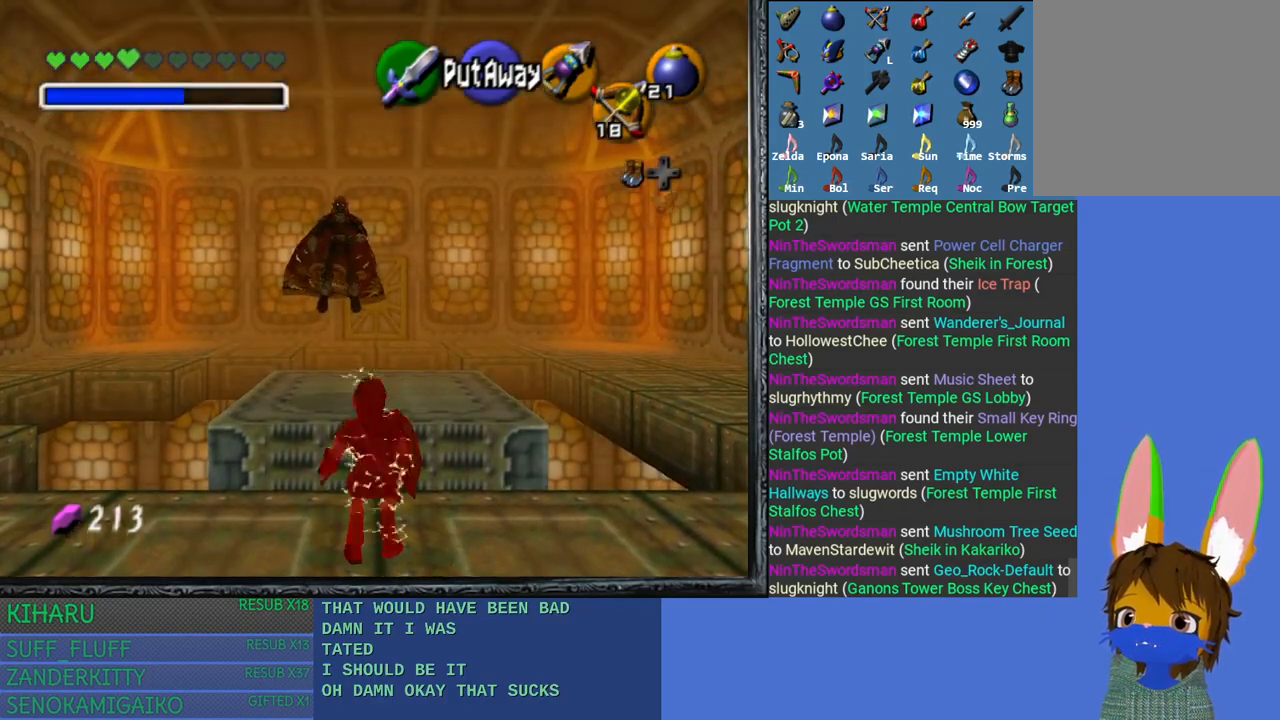
{"buttons": [], "left_stick": "center", "right_stick": "center", "events": [[383, "left_stick", "down"], [500, "left_stick", "center"]]}
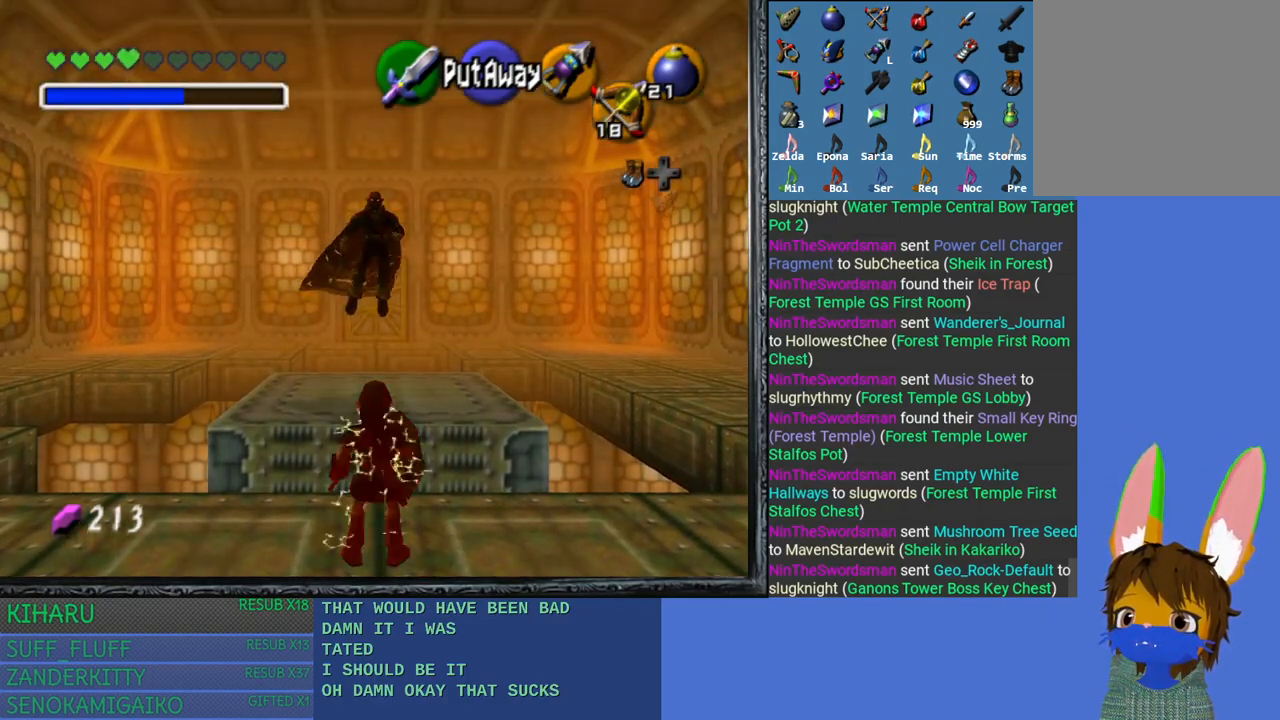
{"buttons": [], "left_stick": "center", "right_stick": "center", "events": []}
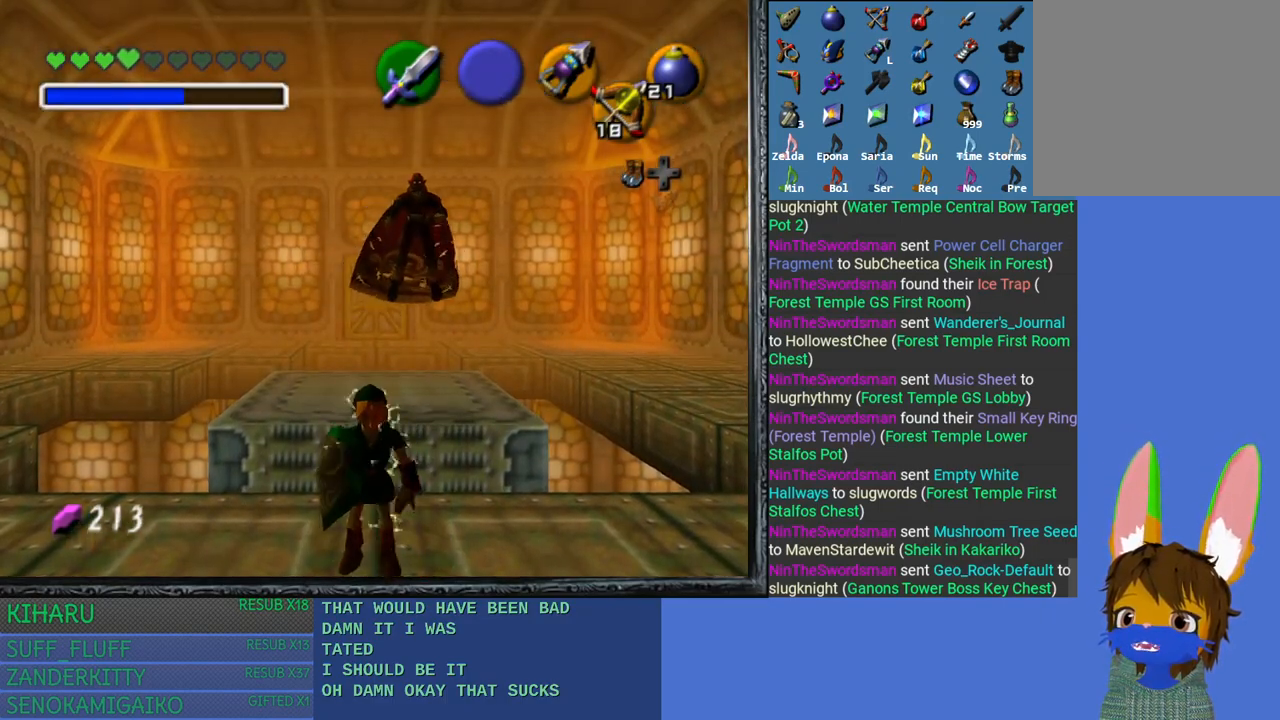
{"buttons": [], "left_stick": "center", "right_stick": "center", "events": [[150, "left_stick", "up"], [283, "left_stick", "center"]]}
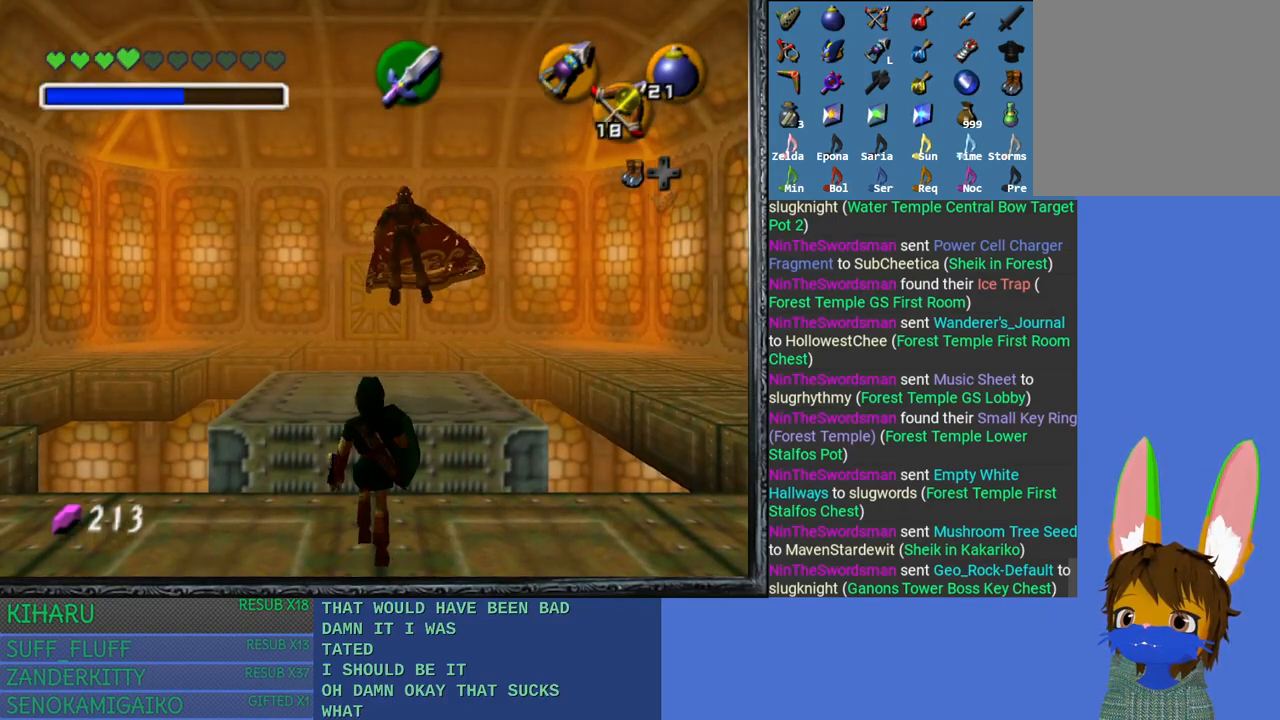
{"buttons": [], "left_stick": "center", "right_stick": "center", "events": []}
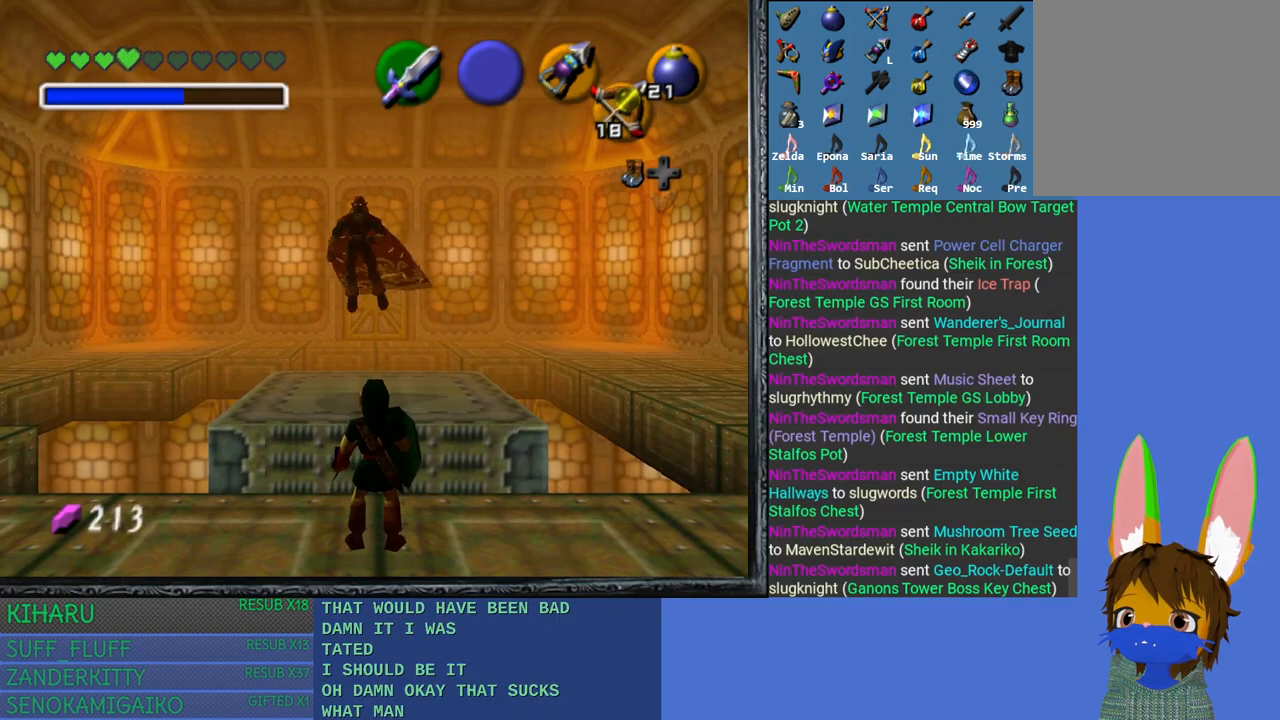
{"buttons": [], "left_stick": "center", "right_stick": "center", "events": []}
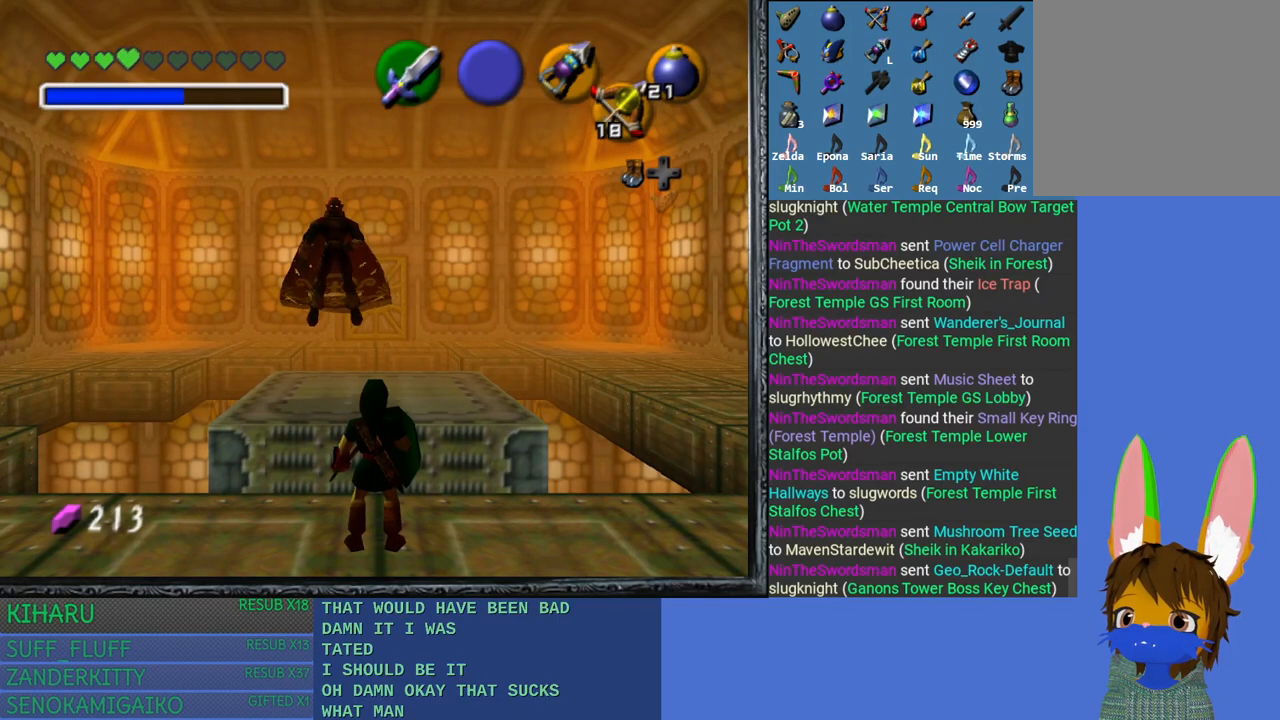
{"buttons": [], "left_stick": "center", "right_stick": "center", "events": []}